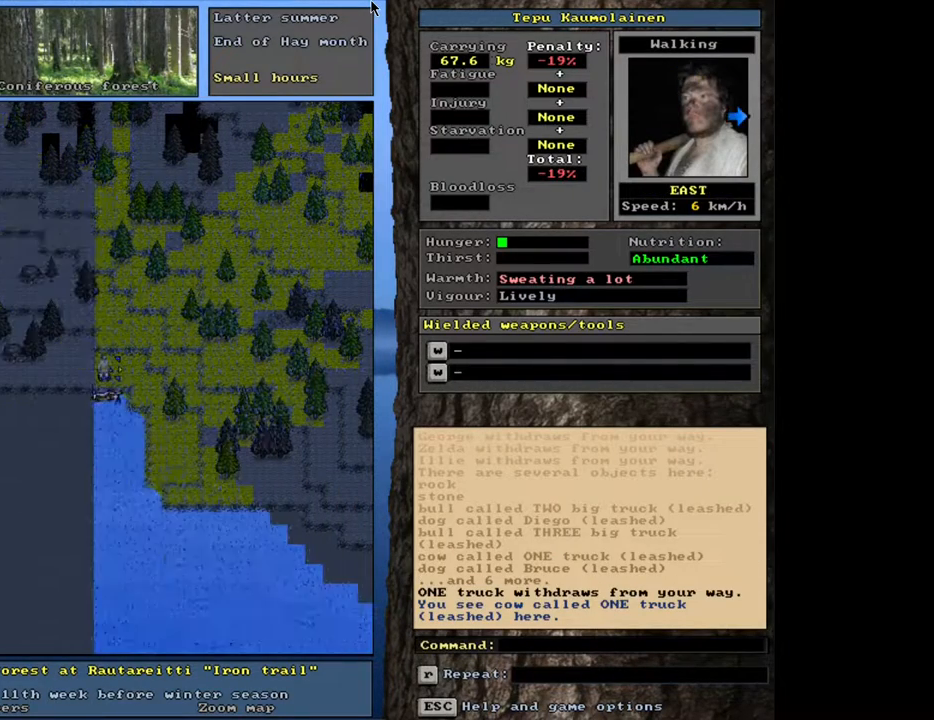
Gameplay with keyboard and mouse; each line is a JSON object with the keys and mouse buttons held at the frame after it. "events" lists presses ("down") and releases ("up") of ".", "/", "0", "1", "2", "3", "4", "5", "6", "8", "9", "a", "alt_l", "alt_r", "b", "backslash", "backspace", "c", "caps_lock", "comma", "ctrl_l", "ctrl_r", "d", "down", "e", "equals", "escape", "f", "f1", "f10", "f11", "f12", "f2", "f3", "f4", "f5", "f6", "f8", "f9", "g", "h", "i", "k", "l", "lbracket", "left", "minus", "n", "num0", "num1", "num2", "num3", "num4", "num5", "num6", "num7", "num8", "num9", "o", "p", "q", "quote", "r", "rbracket", "return", "right", "s", "semicolon", "shift_l", "shift_r", "space", "super", "t", "tab", "tilde", "up", "v", "w", "x", "y", "z", "mouse_left", "mouse_wheel", "mouse_right", "mouse_mb4" and "mouse_mb5" between this image and that frame as [ms after this image, input, new state], when the widget could be followed in between. "mouse_left", "mouse_wheel", "mouse_right", "mouse_mb4", "mouse_mb5" = the "left", "wheel", "right", "mb4", "mb5" buttons of the "mouse" list. No other keys are recorded. "wheel" means that the mouse wheel is clicked or scrolled. Mouse movement is not recorded. Not read: 7 f7 j m other_keys u.
{"keys": ["ctrl_l"], "mouse": [], "events": [[17, "ctrl_l", "down"], [50, "num6", "up"], [183, "num6", "down"], [267, "num6", "up"], [350, "num6", "down"], [417, "num6", "up"]]}
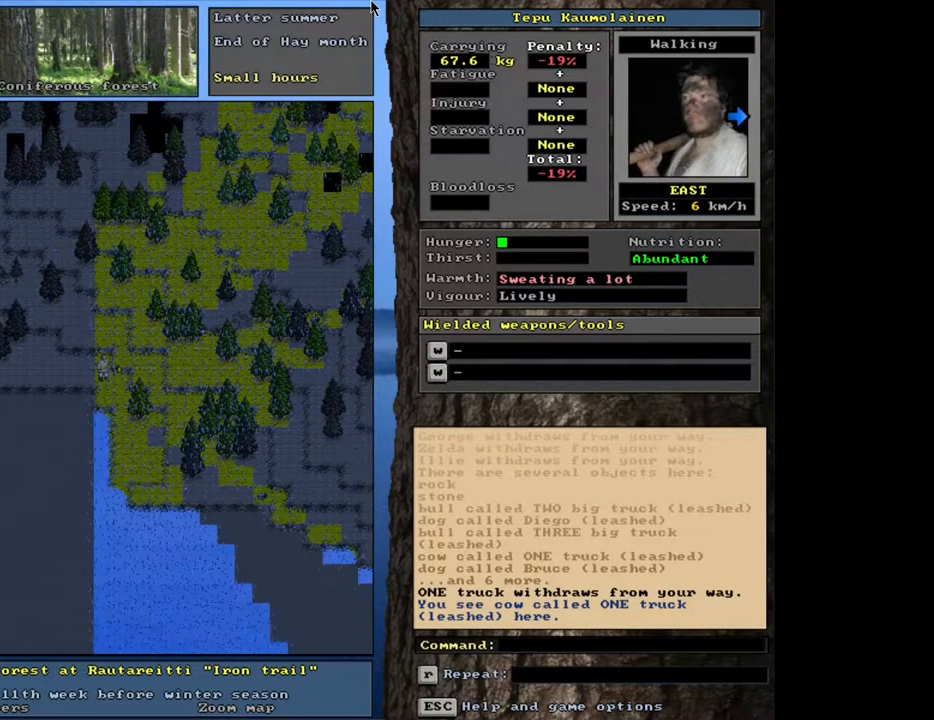
{"keys": ["ctrl_l", "num6"], "mouse": [], "events": [[17, "num6", "down"], [100, "num6", "up"], [167, "num6", "down"], [250, "num6", "up"], [333, "num6", "down"], [400, "num6", "up"], [500, "num6", "down"]]}
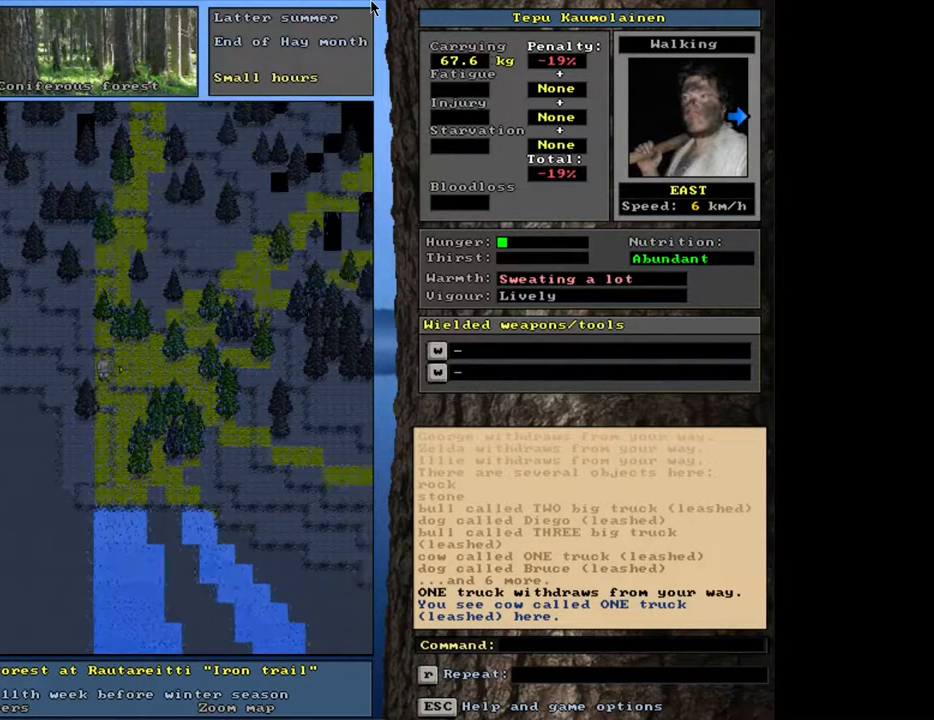
{"keys": ["ctrl_l"], "mouse": [], "events": [[83, "num6", "up"], [150, "num6", "down"], [233, "num6", "up"], [317, "num6", "down"], [383, "num6", "up"]]}
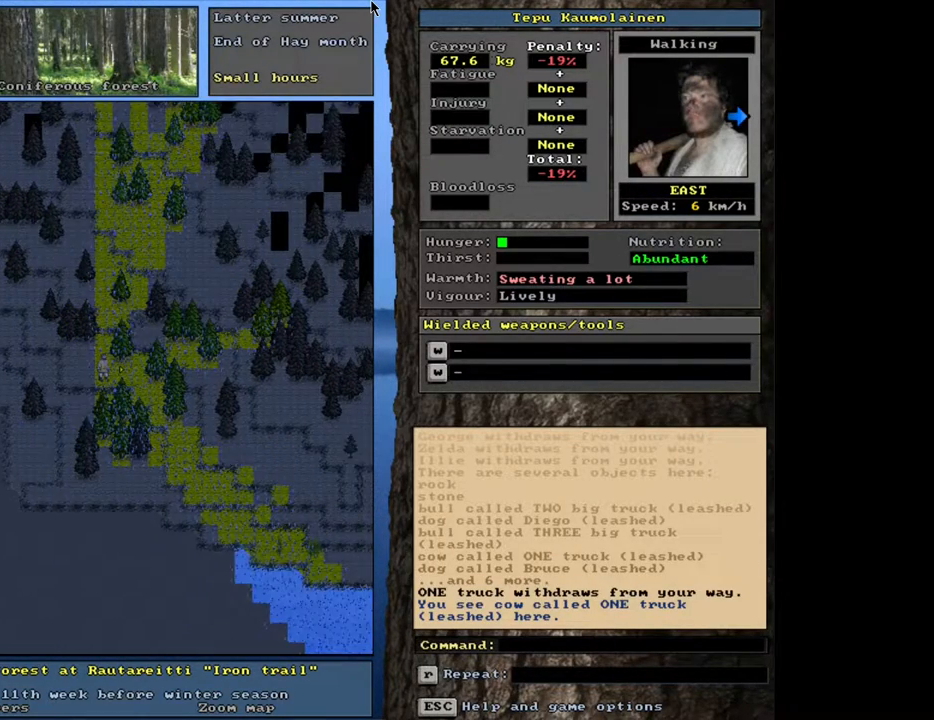
{"keys": ["ctrl_l", "num3"], "mouse": [], "events": [[133, "num3", "down"], [183, "num3", "up"], [283, "num3", "down"], [367, "num3", "up"], [467, "num3", "down"]]}
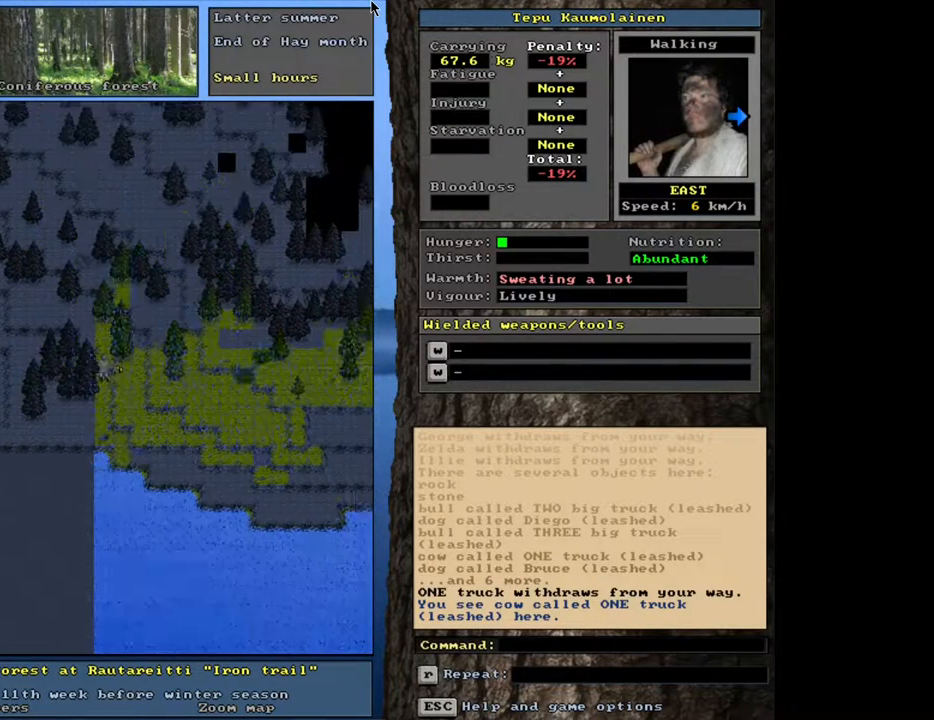
{"keys": ["ctrl_l", "num3"], "mouse": [], "events": [[50, "num3", "up"], [133, "num3", "down"], [233, "num3", "up"], [300, "num3", "down"], [417, "num3", "up"], [500, "num3", "down"]]}
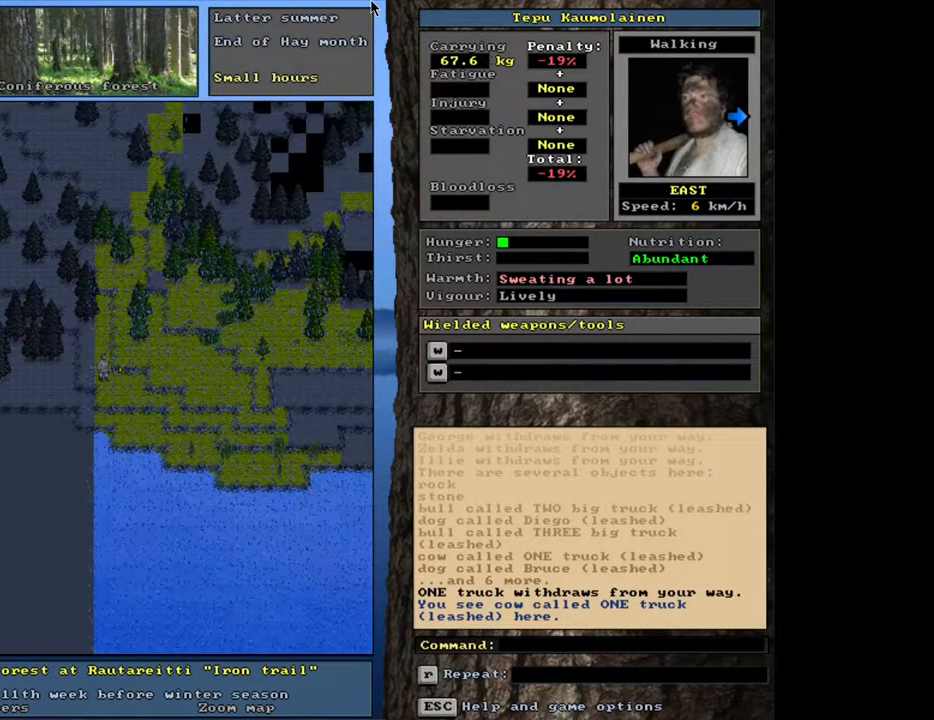
{"keys": ["ctrl_l", "num6"], "mouse": [], "events": [[117, "num3", "up"], [467, "num6", "down"]]}
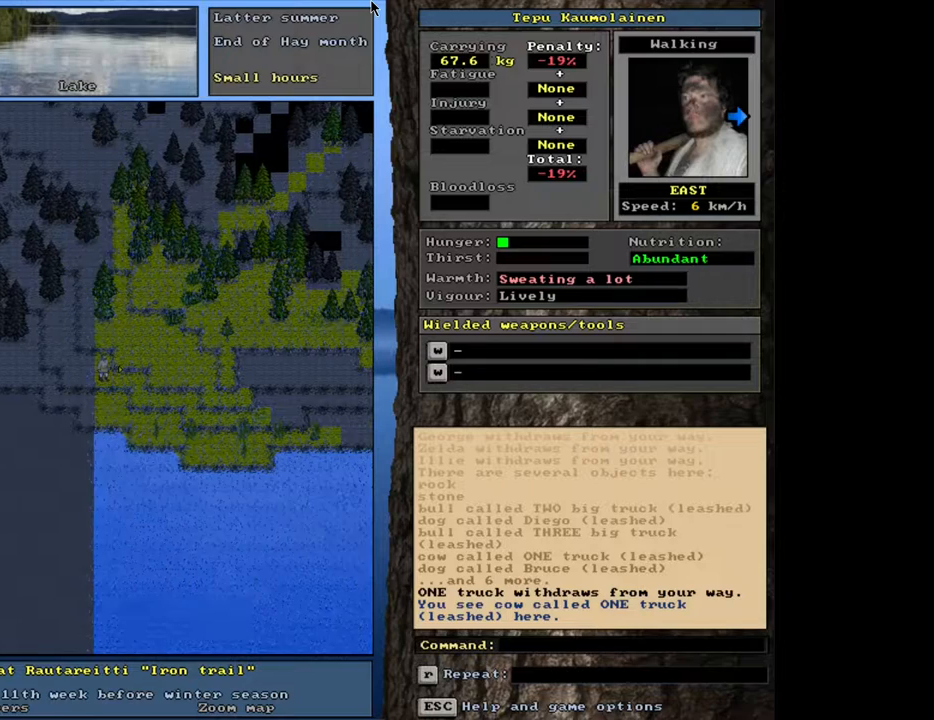
{"keys": ["ctrl_l", "num6"], "mouse": [], "events": [[50, "num6", "up"], [117, "num6", "down"], [217, "num6", "up"], [300, "num6", "down"], [400, "num6", "up"], [467, "num6", "down"]]}
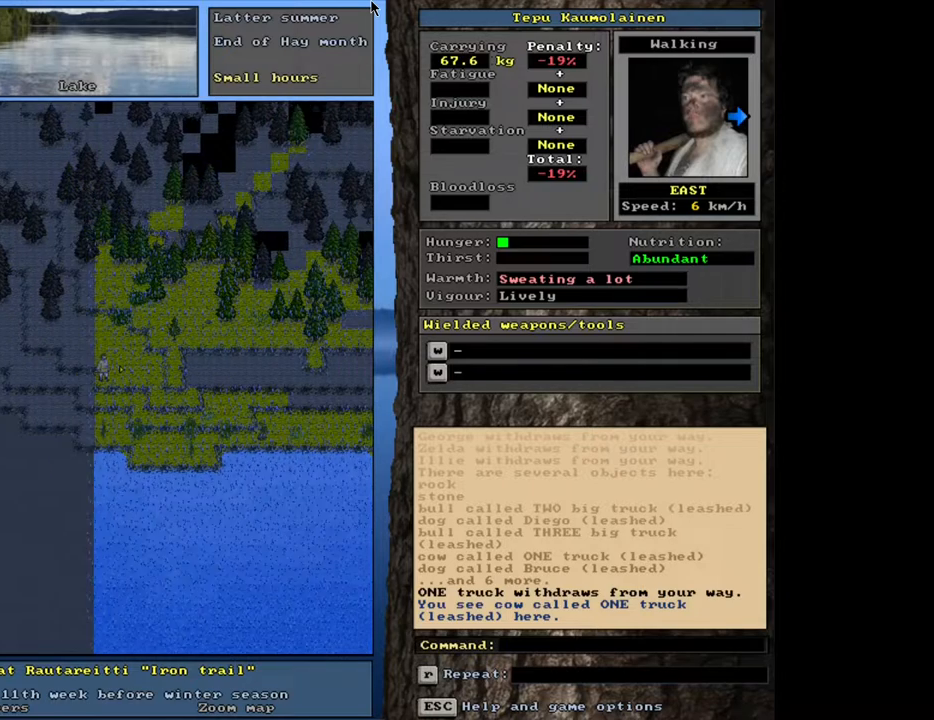
{"keys": ["ctrl_l"], "mouse": [], "events": [[83, "num6", "up"], [167, "num6", "down"], [250, "num6", "up"], [333, "num6", "down"], [450, "num6", "up"]]}
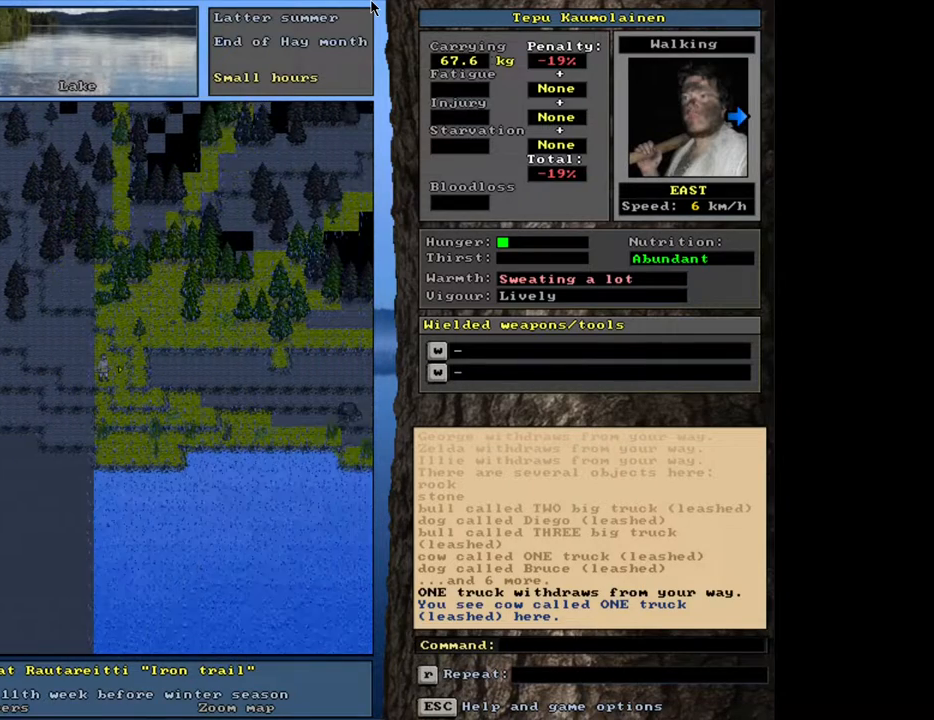
{"keys": ["ctrl_l", "num6"], "mouse": [], "events": [[17, "num6", "down"], [117, "num6", "up"], [200, "num6", "down"], [317, "num6", "up"], [417, "num6", "down"]]}
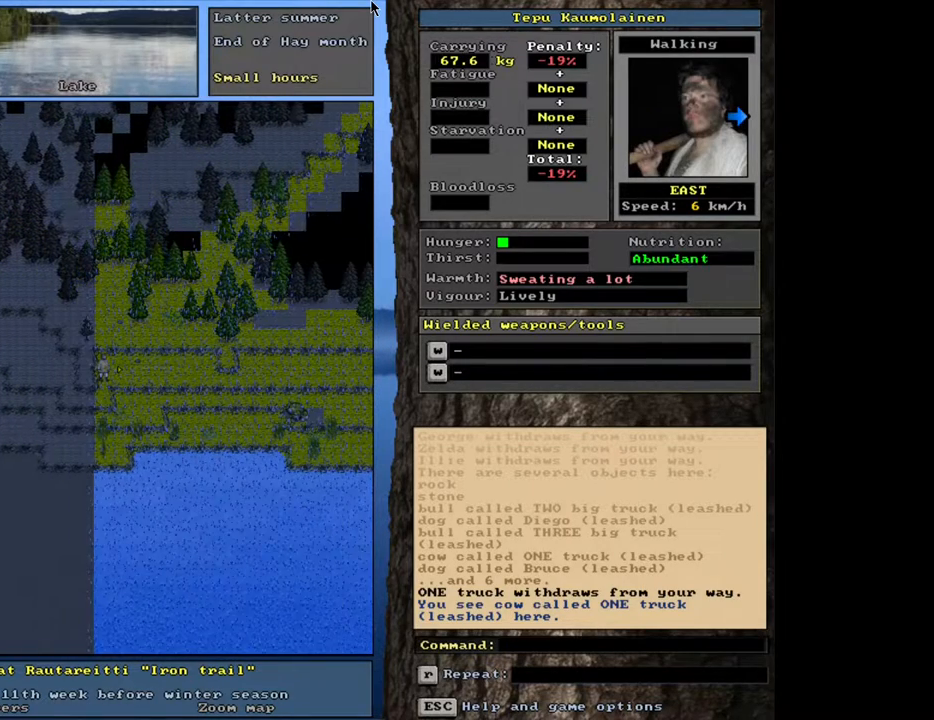
{"keys": ["ctrl_l"], "mouse": [], "events": [[83, "num6", "up"], [167, "num6", "down"], [300, "num6", "up"]]}
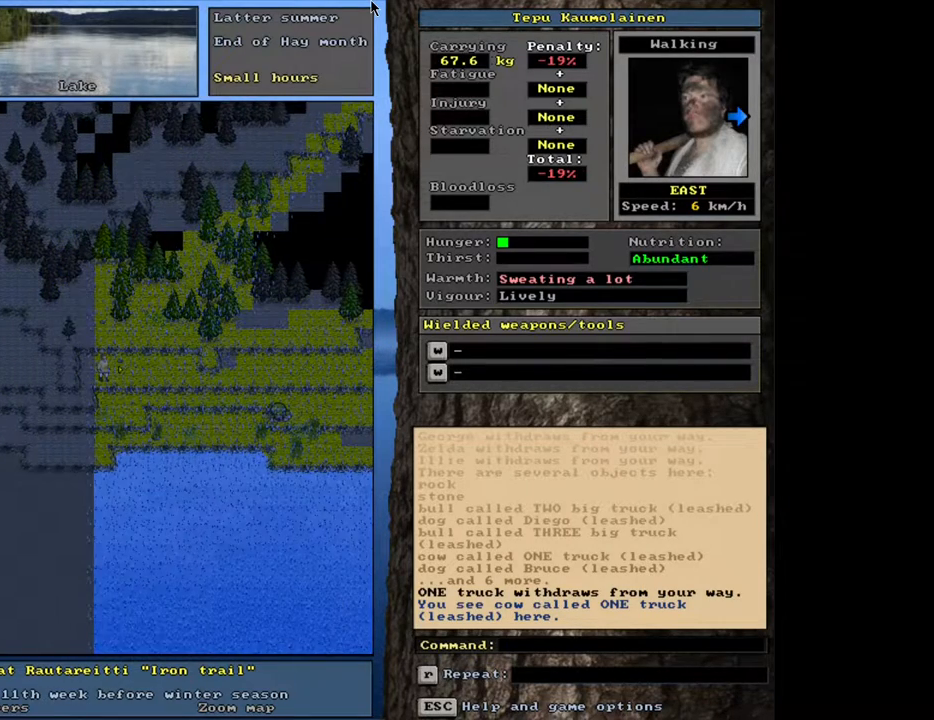
{"keys": ["ctrl_l"], "mouse": [], "events": [[50, "num6", "down"], [133, "num6", "up"], [217, "num6", "down"], [300, "num6", "up"], [383, "num6", "down"], [467, "num6", "up"]]}
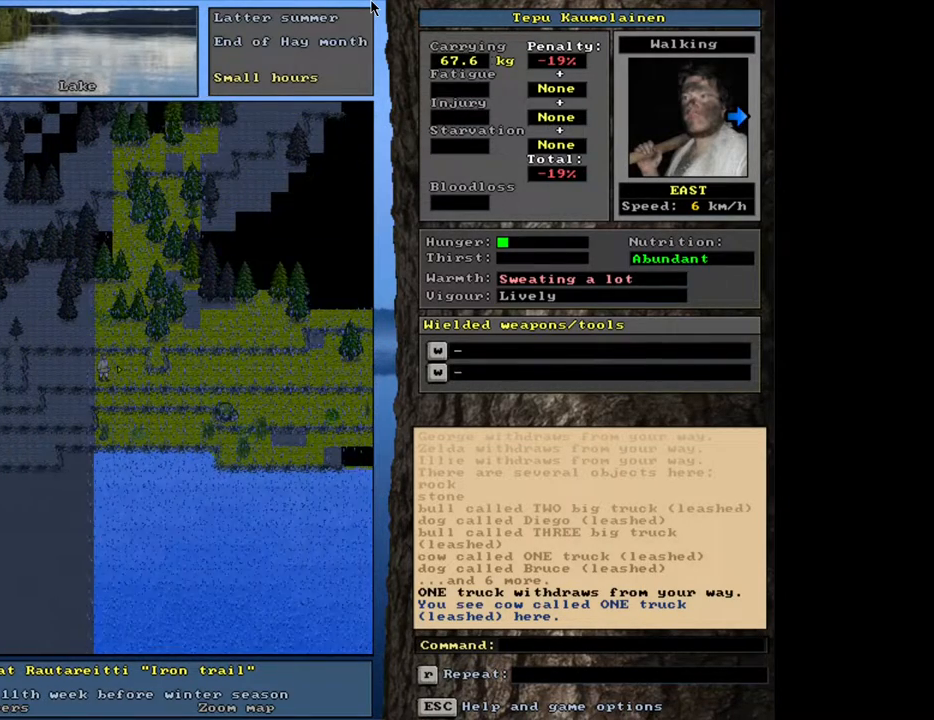
{"keys": ["ctrl_l"], "mouse": [], "events": [[50, "num6", "down"], [117, "num6", "up"], [200, "num6", "down"], [283, "num6", "up"], [367, "num6", "down"], [450, "num6", "up"]]}
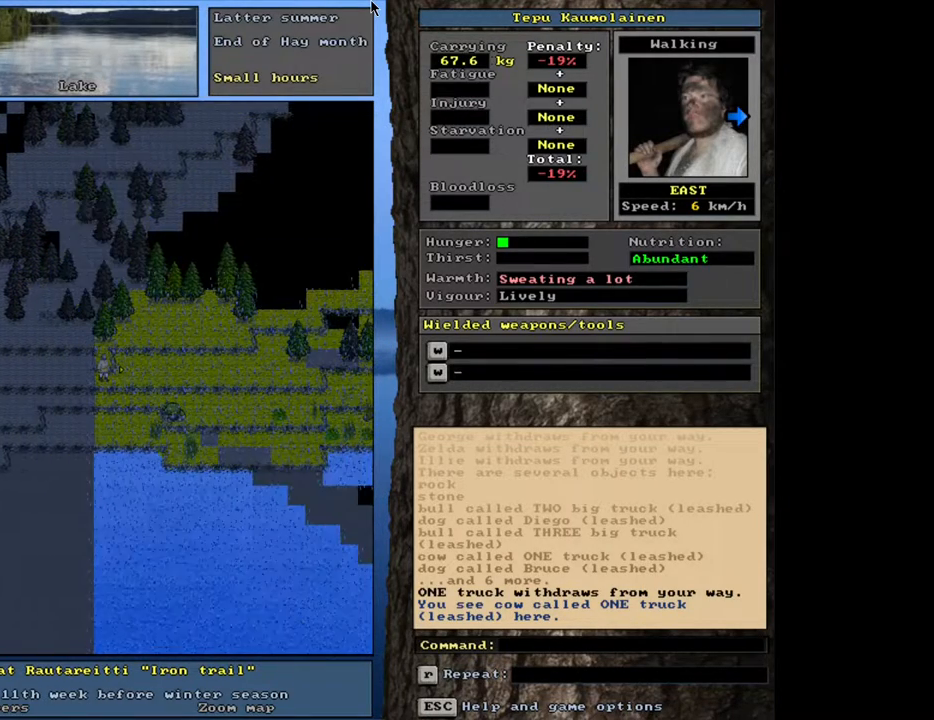
{"keys": ["ctrl_l"], "mouse": [], "events": [[50, "num6", "down"], [150, "num6", "up"], [233, "num6", "down"], [417, "num6", "up"]]}
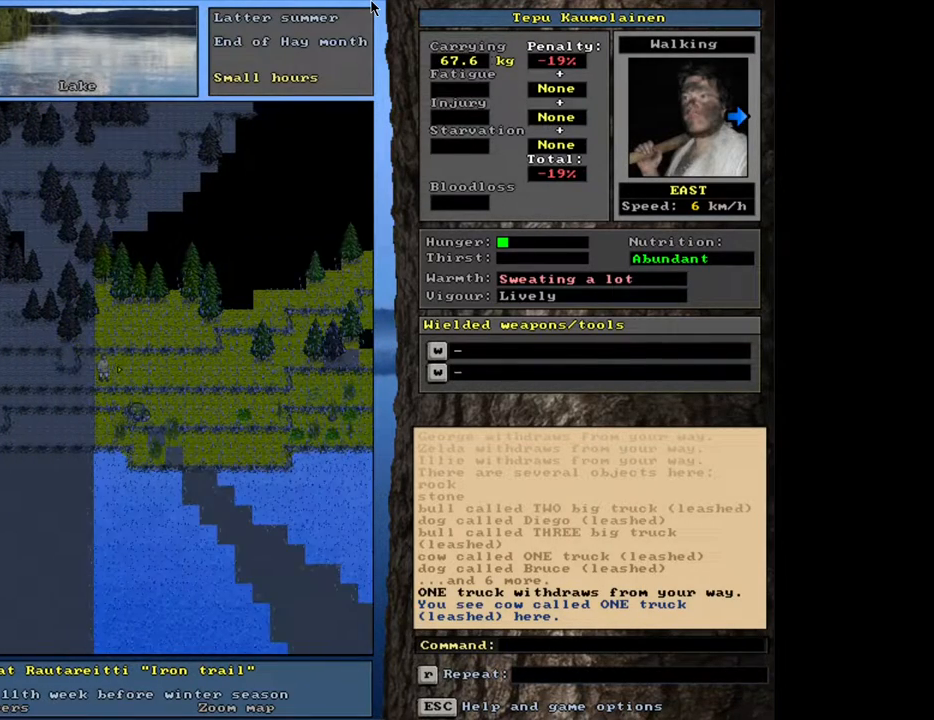
{"keys": ["ctrl_l"], "mouse": [], "events": [[167, "num4", "down"], [250, "num4", "up"], [333, "num4", "down"], [433, "num4", "up"]]}
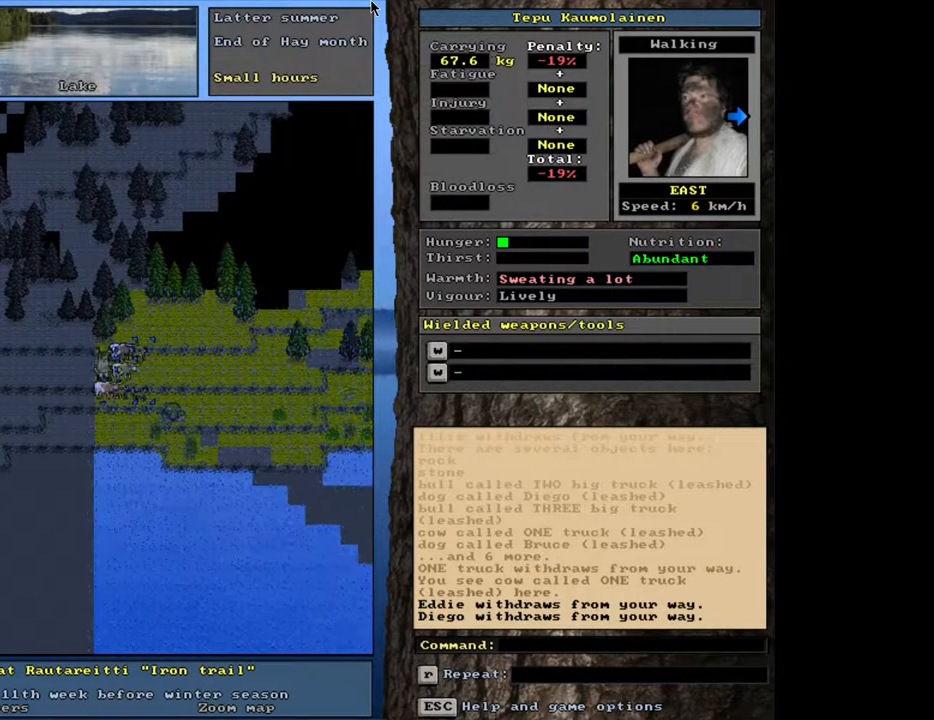
{"keys": [], "mouse": [], "events": [[33, "num4", "down"], [133, "num4", "up"], [217, "num4", "down"], [333, "num4", "up"], [367, "ctrl_l", "up"]]}
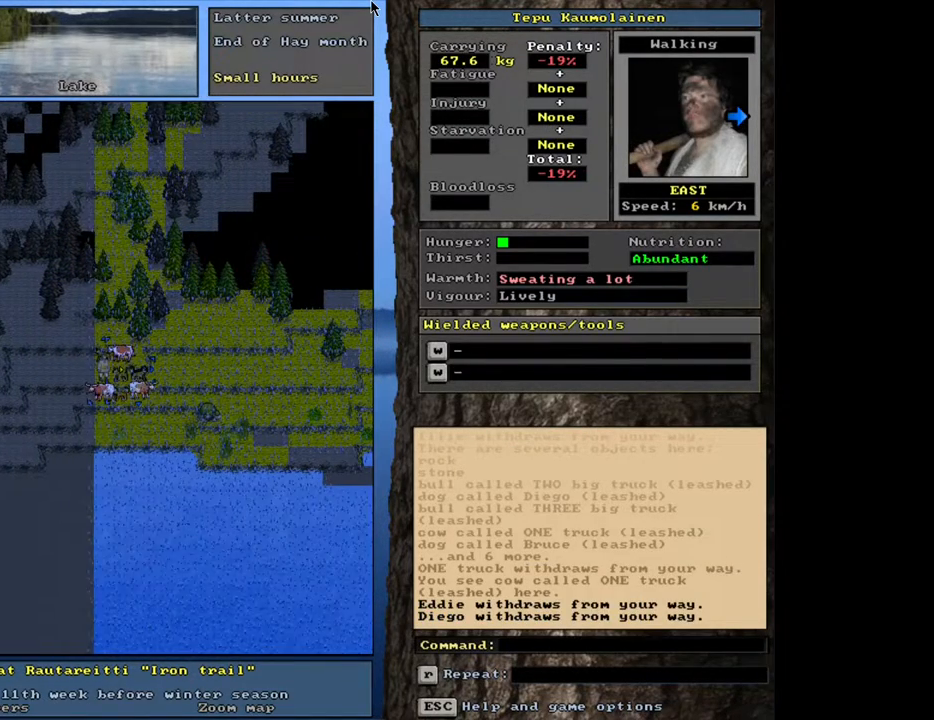
{"keys": ["num4"], "mouse": [], "events": [[33, "num4", "down"], [133, "num4", "up"], [467, "num4", "down"]]}
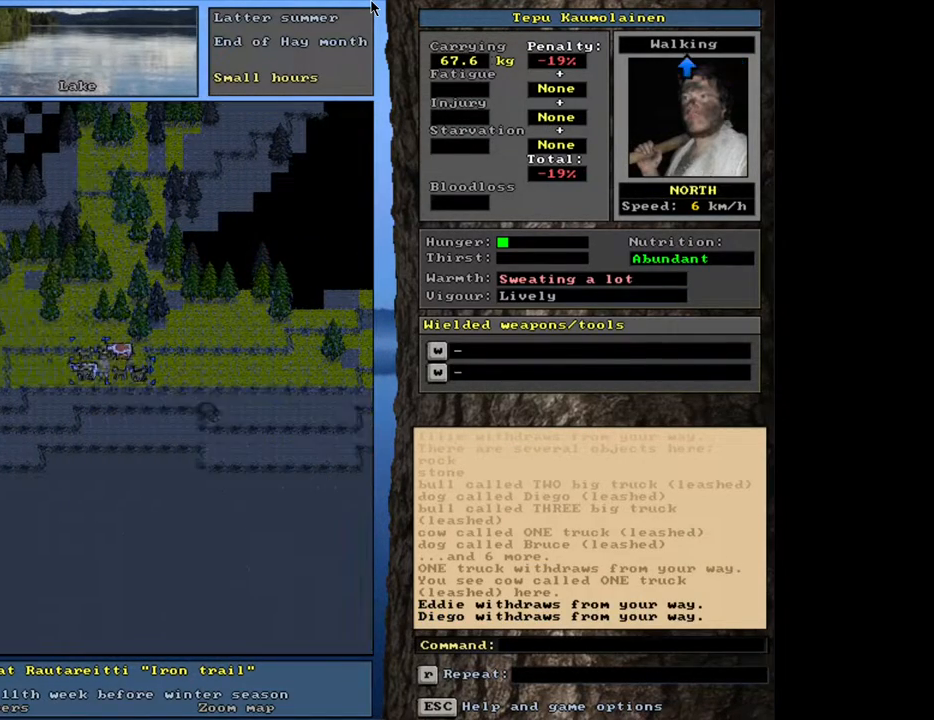
{"keys": ["ctrl_l"], "mouse": [], "events": [[33, "num4", "up"], [150, "ctrl_l", "down"], [217, "num4", "down"], [317, "num4", "up"], [383, "num4", "down"], [500, "num4", "up"]]}
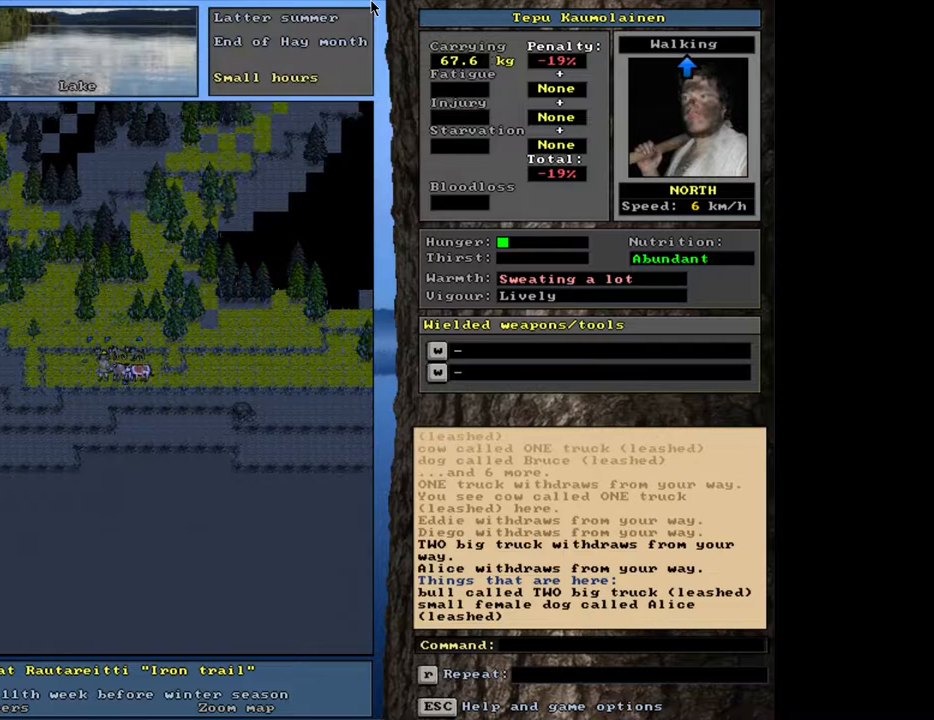
{"keys": ["ctrl_l", "num4"], "mouse": [], "events": [[67, "num4", "down"], [167, "num4", "up"], [250, "num4", "down"], [367, "num4", "up"], [433, "num4", "down"]]}
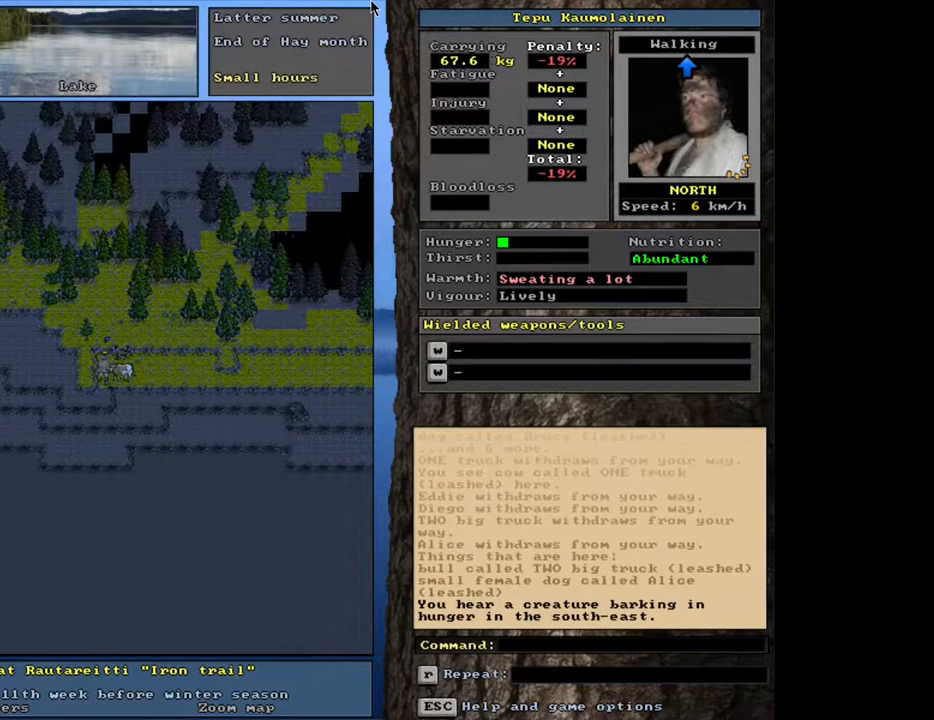
{"keys": ["ctrl_l"], "mouse": [], "events": [[50, "num4", "up"], [150, "num4", "down"], [283, "num4", "up"]]}
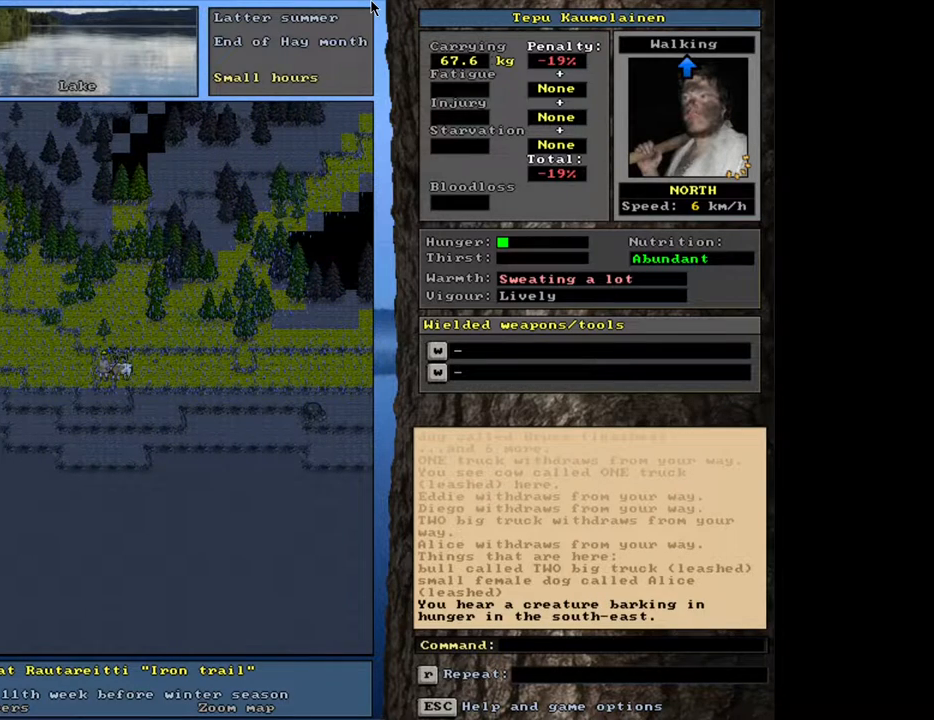
{"keys": ["ctrl_l", "num4"], "mouse": [], "events": [[383, "num4", "down"]]}
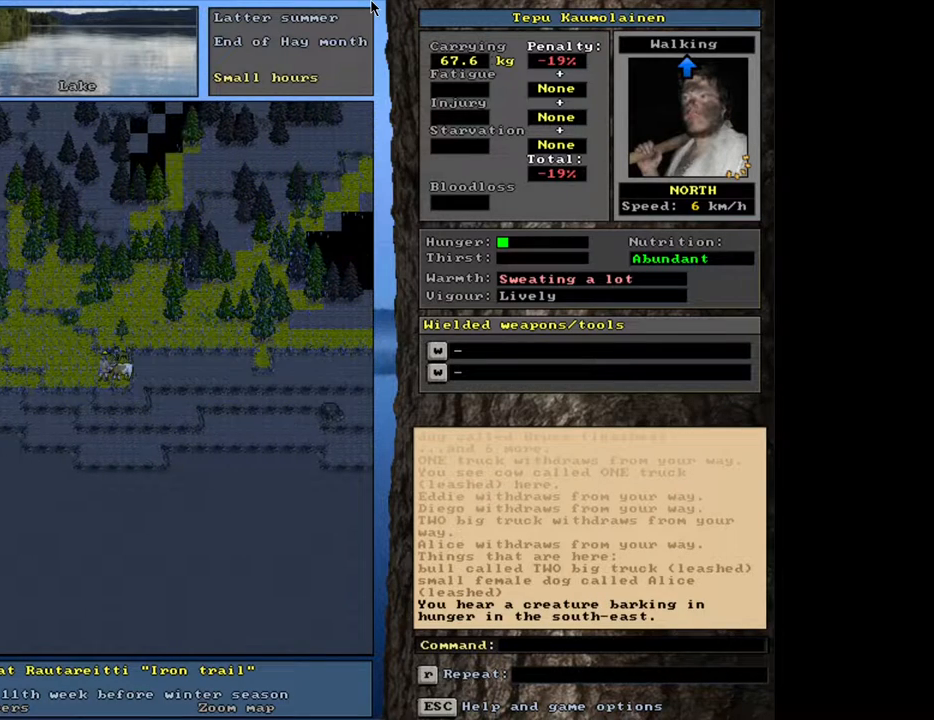
{"keys": ["ctrl_l"], "mouse": [], "events": [[33, "num4", "up"], [133, "num4", "down"], [267, "num4", "up"]]}
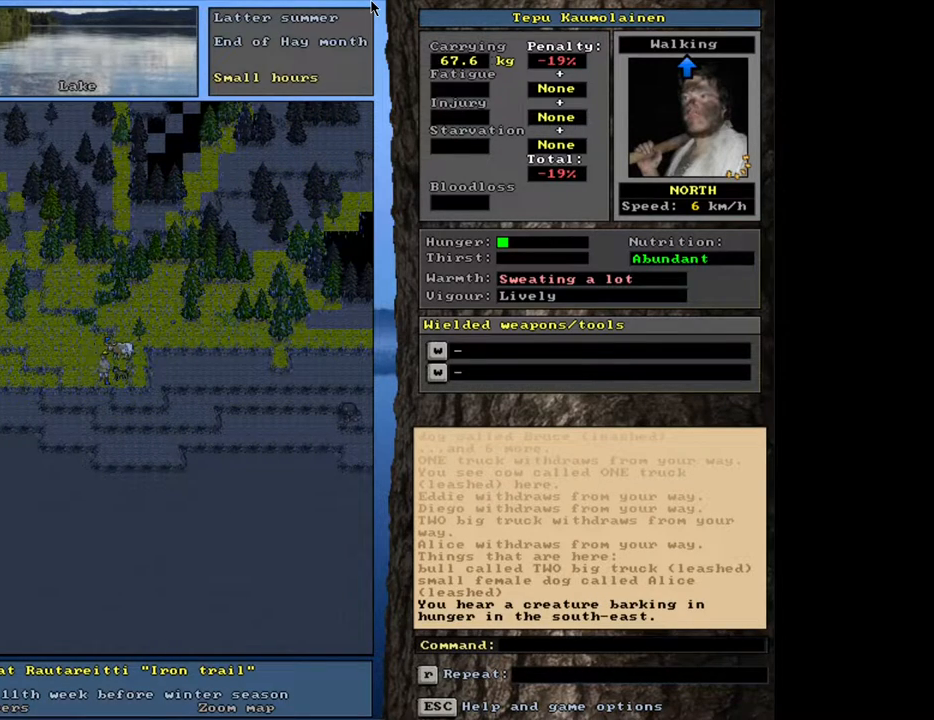
{"keys": ["ctrl_l"], "mouse": [], "events": []}
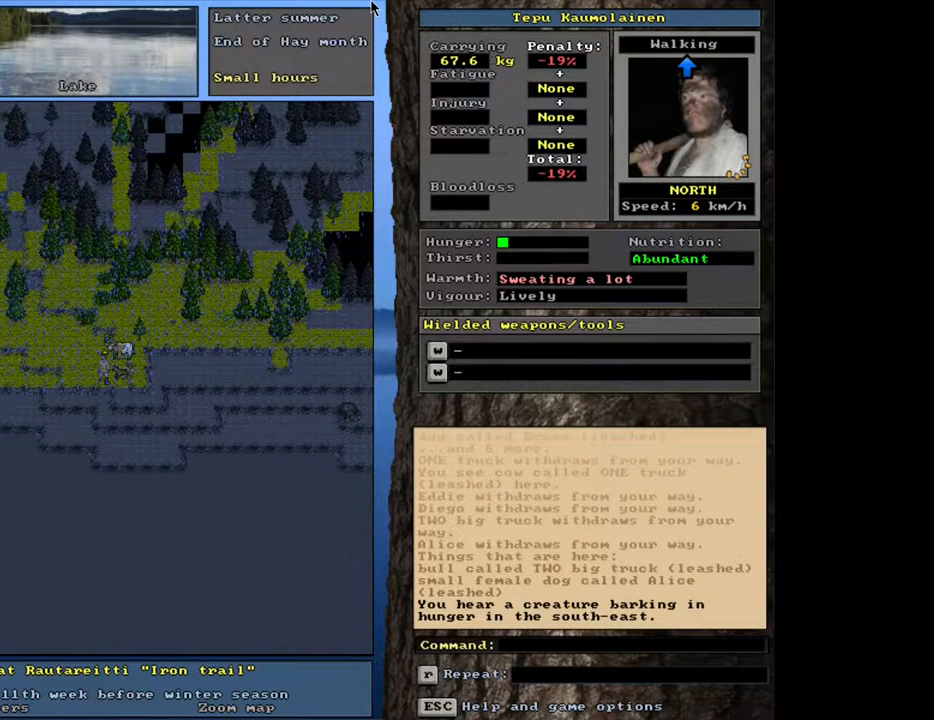
{"keys": ["ctrl_l"], "mouse": [], "events": [[17, "num4", "down"], [150, "num4", "up"], [217, "num4", "down"], [433, "num4", "up"]]}
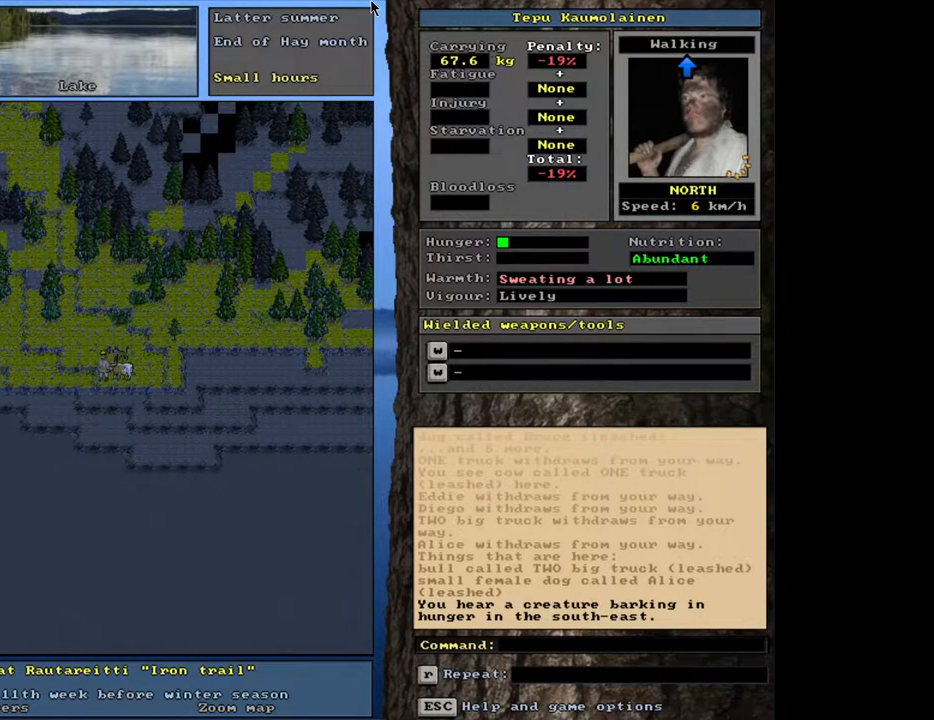
{"keys": ["ctrl_l", "num7"], "mouse": [], "events": [[33, "num4", "down"], [150, "num4", "up"], [267, "num7", "down"], [350, "num7", "up"], [433, "num7", "down"]]}
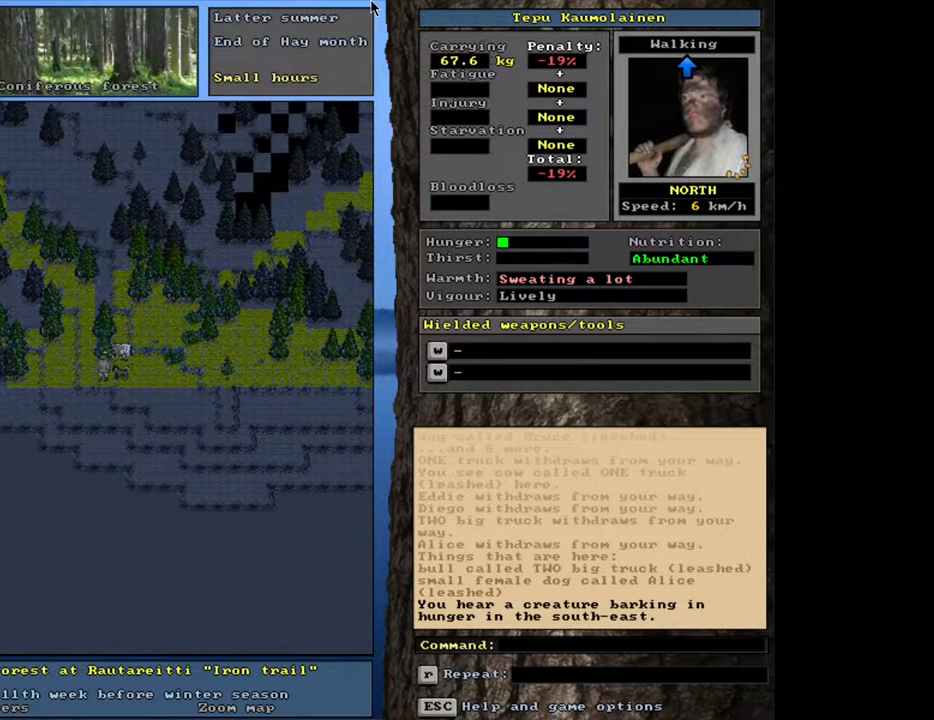
{"keys": ["ctrl_l"], "mouse": [], "events": [[17, "num7", "up"], [167, "num4", "down"], [267, "num4", "up"]]}
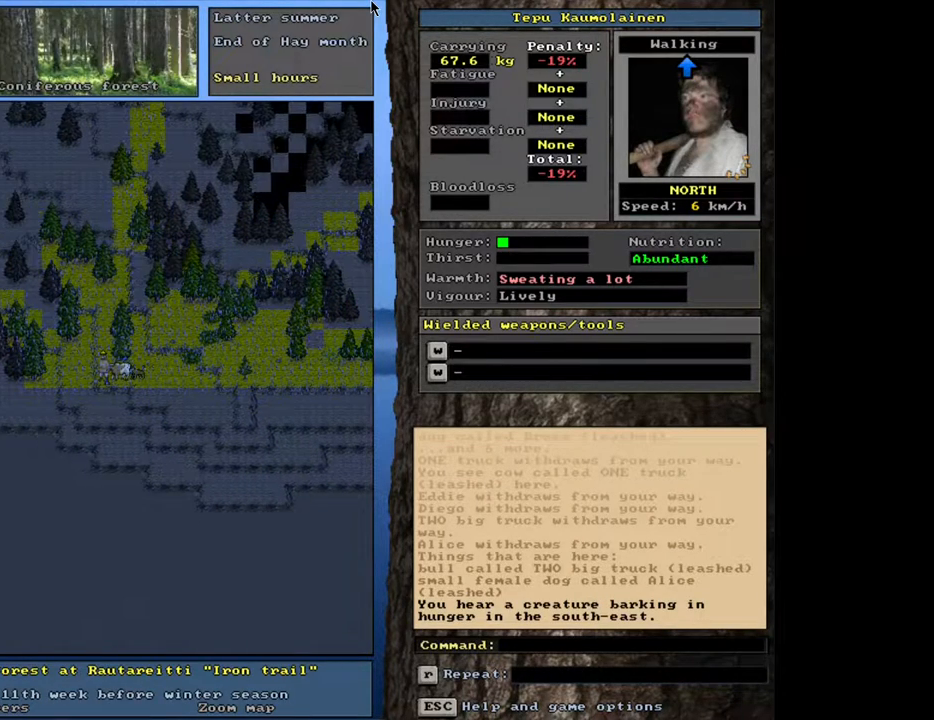
{"keys": ["ctrl_l"], "mouse": [], "events": []}
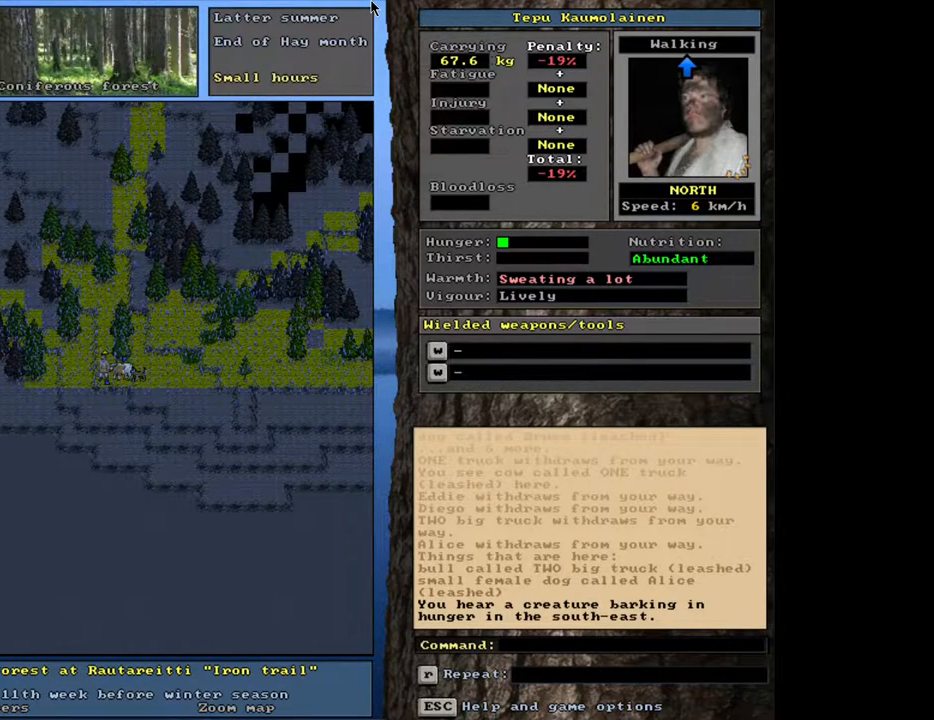
{"keys": ["ctrl_l"], "mouse": [], "events": []}
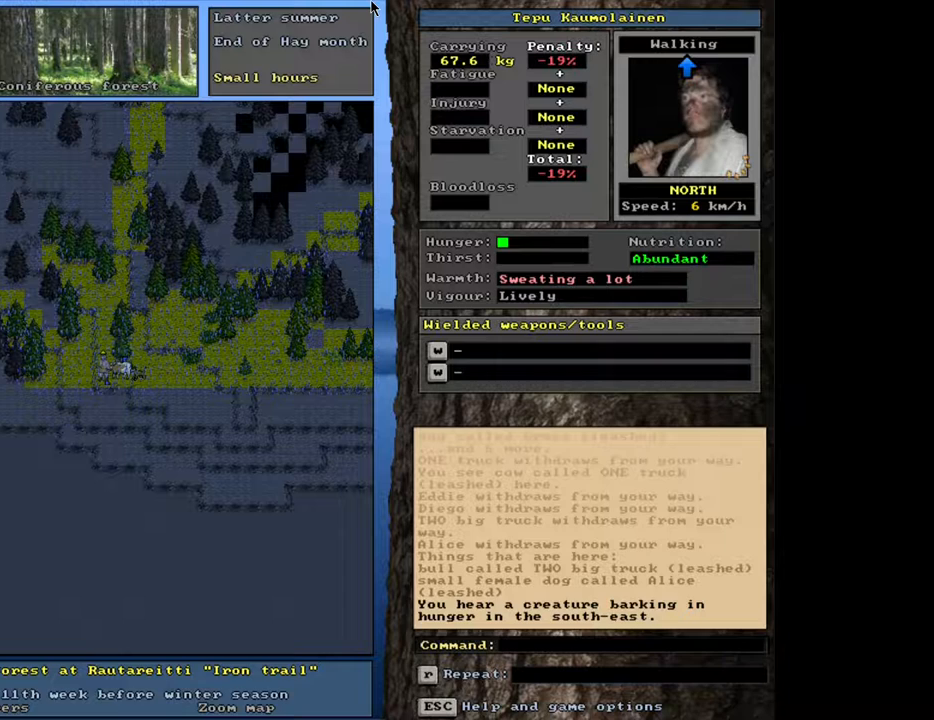
{"keys": ["ctrl_l"], "mouse": [], "events": []}
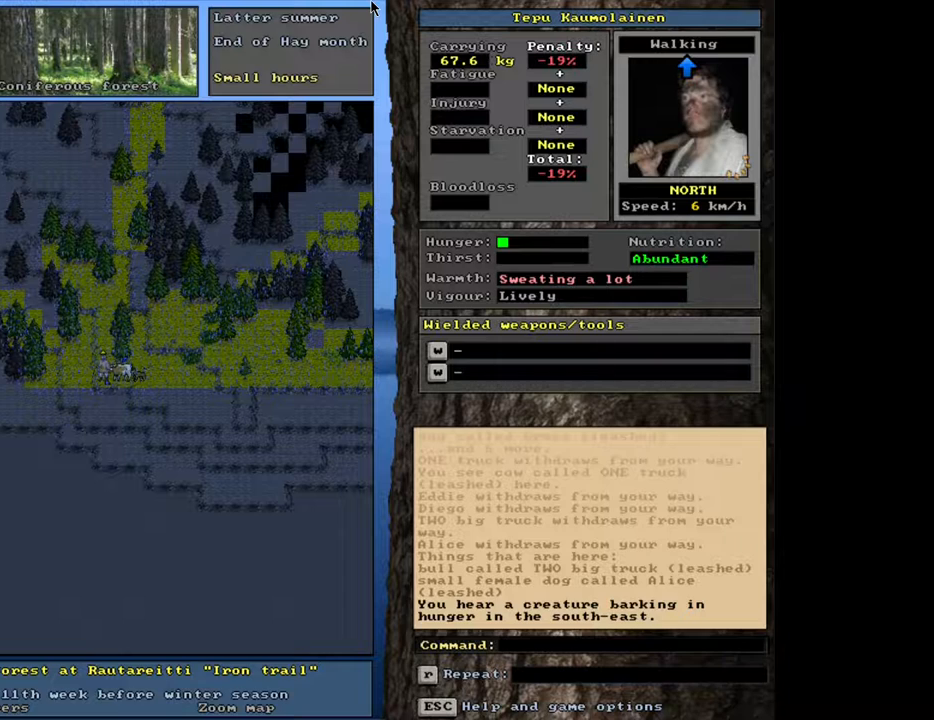
{"keys": ["ctrl_l"], "mouse": [], "events": [[117, "num2", "down"], [183, "num2", "up"], [200, "num3", "down"], [267, "num3", "up"]]}
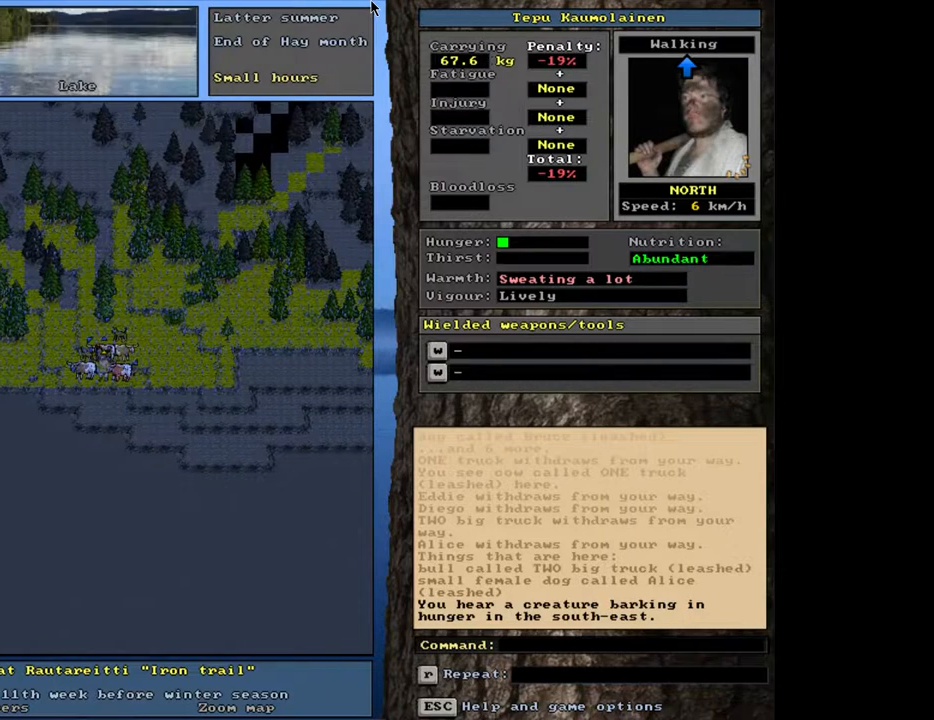
{"keys": ["ctrl_l"], "mouse": [], "events": [[133, "num8", "down"], [250, "num8", "up"], [433, "num8", "down"], [483, "num8", "up"]]}
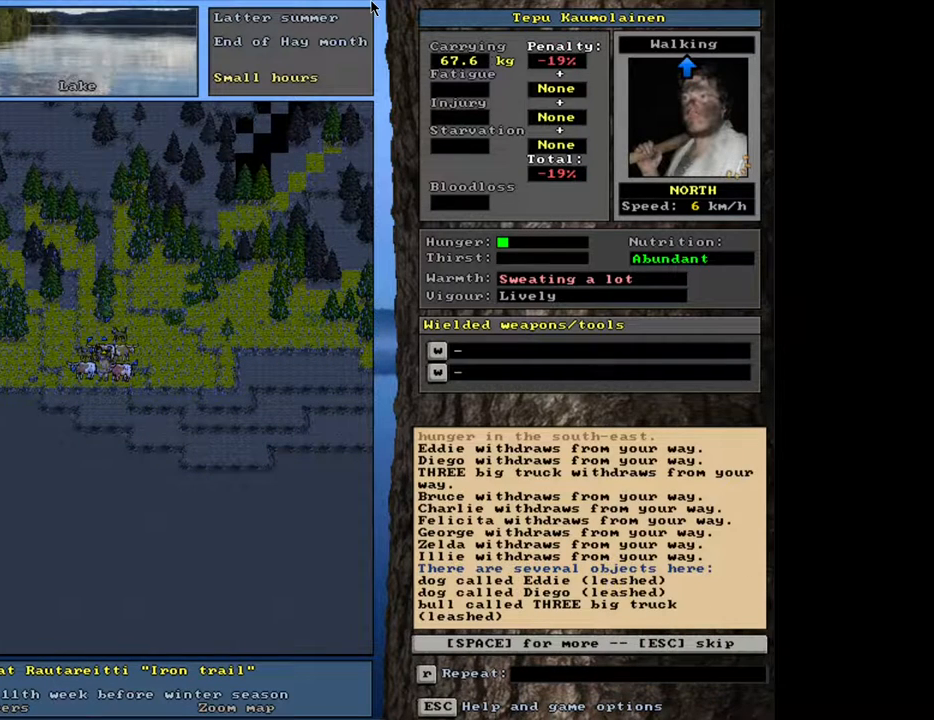
{"keys": [], "mouse": [], "events": [[233, "ctrl_l", "up"], [400, "escape", "down"], [467, "escape", "up"]]}